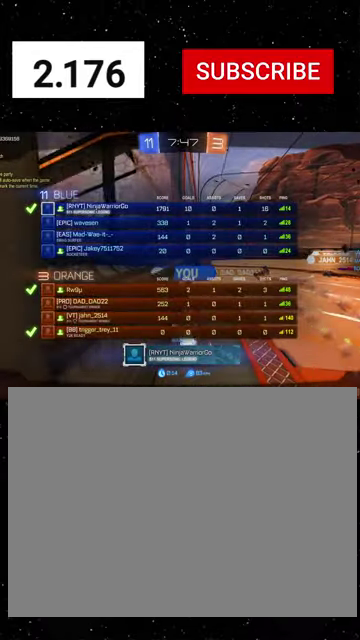
Gameplay with a controller (Xbox layout); each line is a JSON object with the inputs held at the frame after it. "events" lists button and stick changes between this image and that frame as [ms after this image, input, new state], when the widget could be followed in between.
{"buttons": ["R2", "SELECT"], "left_stick": "center", "right_stick": "center"}
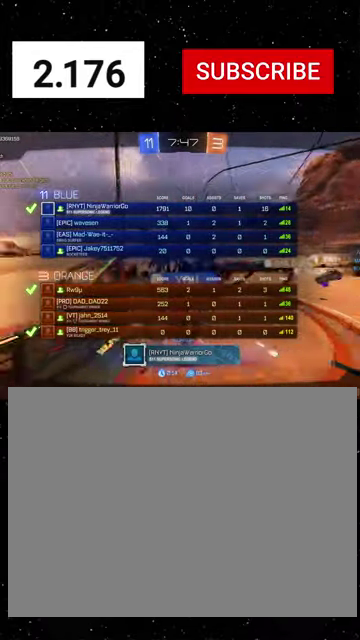
{"buttons": ["R2", "SELECT"], "left_stick": "center", "right_stick": "center", "events": []}
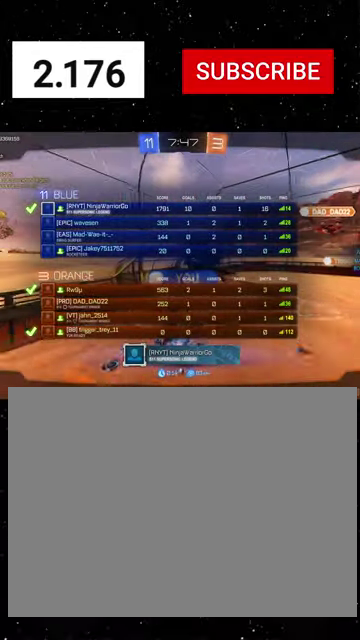
{"buttons": ["R2", "SELECT"], "left_stick": "center", "right_stick": "center", "events": []}
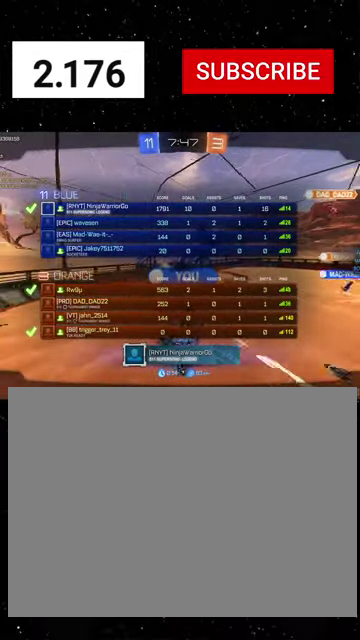
{"buttons": ["R2", "SELECT"], "left_stick": "center", "right_stick": "center", "events": []}
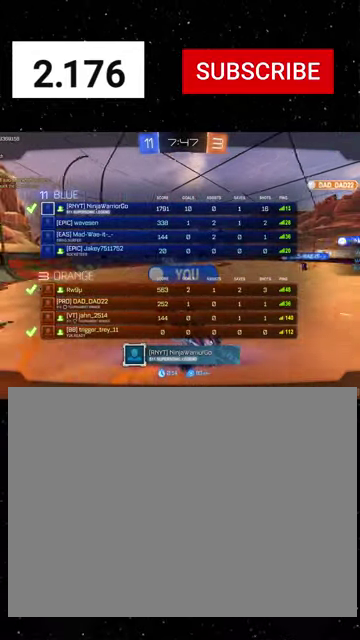
{"buttons": ["R2"], "left_stick": "center", "right_stick": "center", "events": [[100, "SELECT", "up"]]}
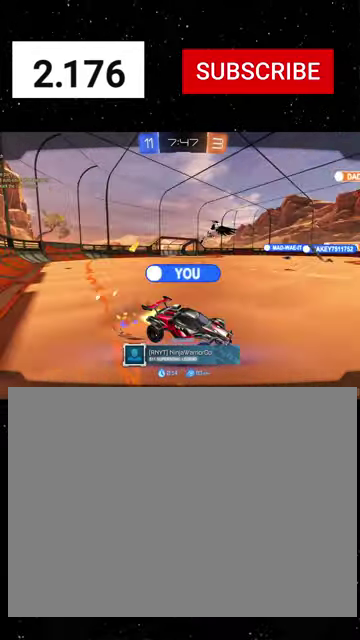
{"buttons": ["R2"], "left_stick": "center", "right_stick": "center", "events": []}
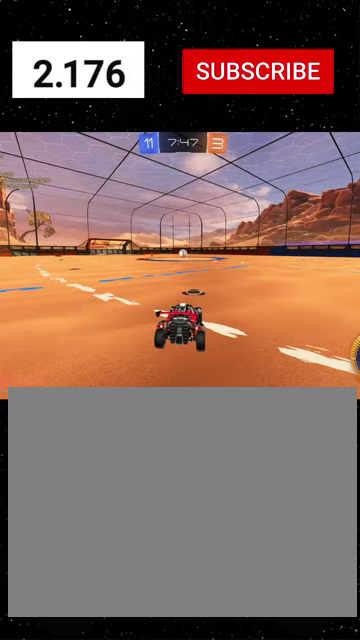
{"buttons": ["R2"], "left_stick": "center", "right_stick": "center", "events": []}
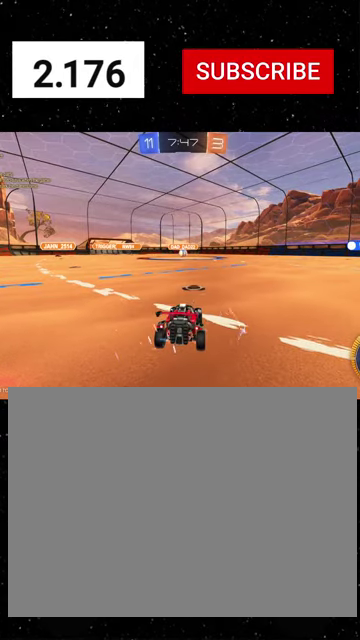
{"buttons": ["R2"], "left_stick": "center", "right_stick": "center", "events": []}
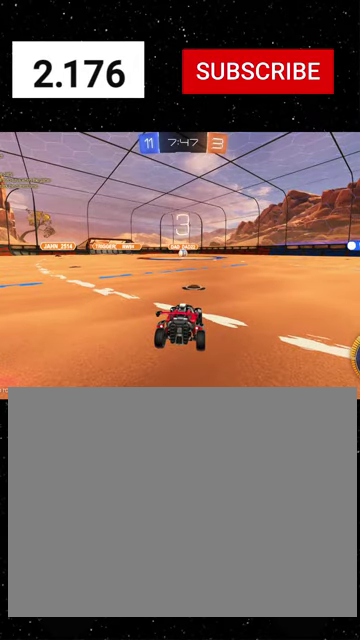
{"buttons": ["R2"], "left_stick": "center", "right_stick": "center", "events": []}
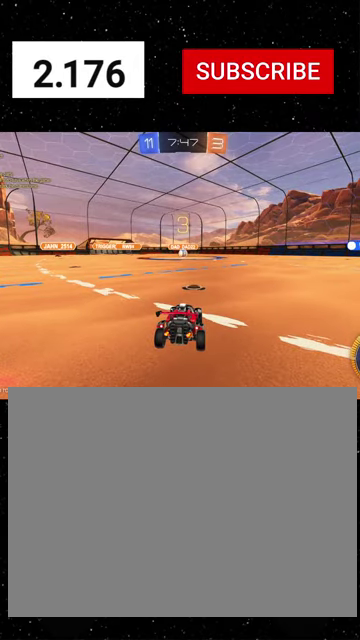
{"buttons": ["R2", "SELECT"], "left_stick": "center", "right_stick": "center", "events": [[267, "SELECT", "down"], [367, "Y", "down"], [500, "Y", "up"]]}
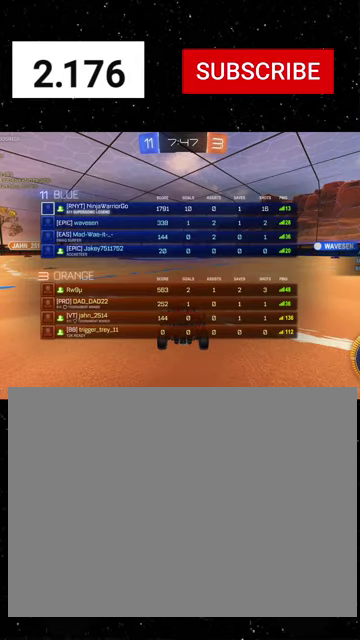
{"buttons": ["R2", "SELECT"], "left_stick": "center", "right_stick": "center", "events": []}
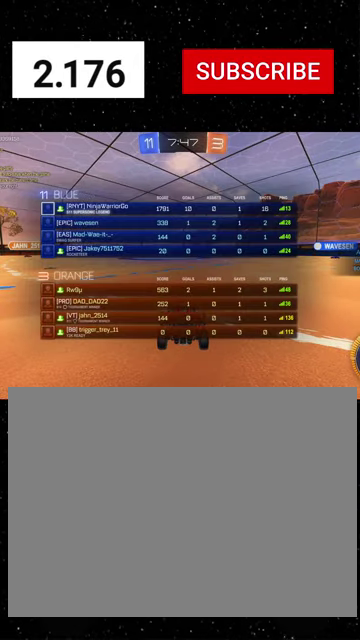
{"buttons": ["R2", "SELECT"], "left_stick": "center", "right_stick": "center", "events": [[300, "Y", "down"], [433, "Y", "up"]]}
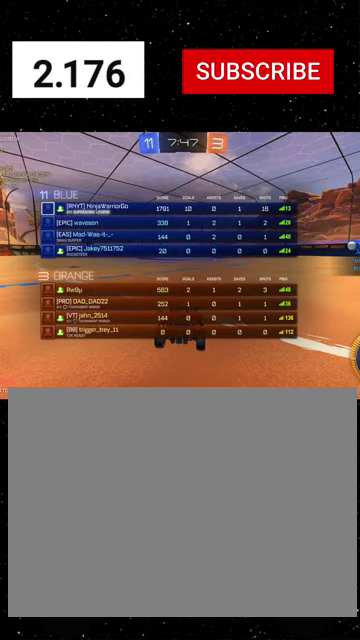
{"buttons": ["R2"], "left_stick": "center", "right_stick": "center", "events": [[333, "Y", "down"], [433, "Y", "up"], [500, "SELECT", "up"]]}
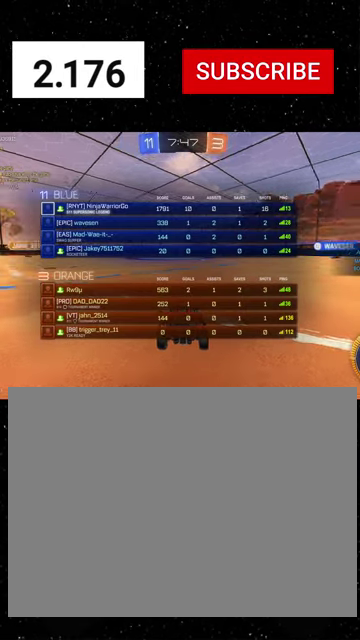
{"buttons": ["R1", "R2"], "left_stick": "center", "right_stick": "center", "events": [[33, "Y", "down"], [100, "Y", "up"], [333, "R1", "down"]]}
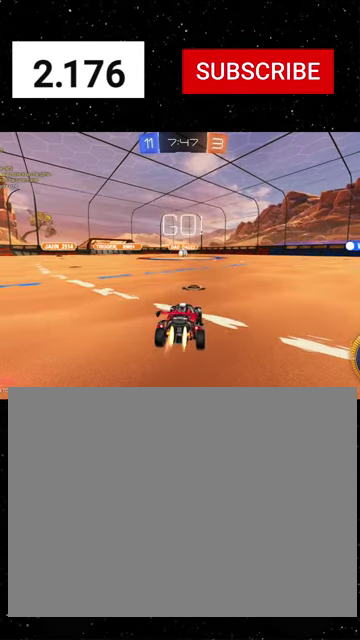
{"buttons": ["X", "R1", "R2"], "left_stick": "down", "right_stick": "center", "events": [[33, "left_stick", "right"], [167, "left_stick", "center"], [300, "left_stick", "up-left"], [333, "A", "down"], [467, "A", "up"], [467, "X", "down"], [467, "left_stick", "down"]]}
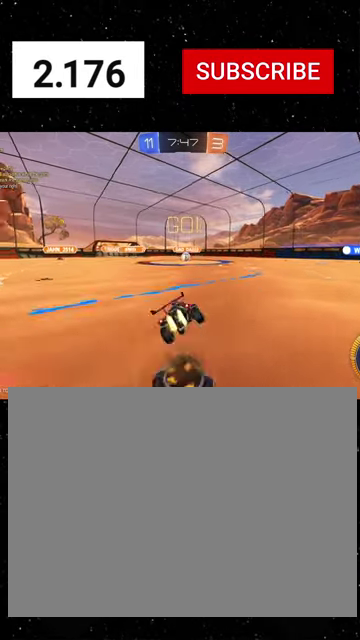
{"buttons": ["X", "R1", "R2"], "left_stick": "down", "right_stick": "center", "events": [[133, "Y", "down"], [200, "Y", "up"], [267, "left_stick", "down-left"], [400, "left_stick", "down"]]}
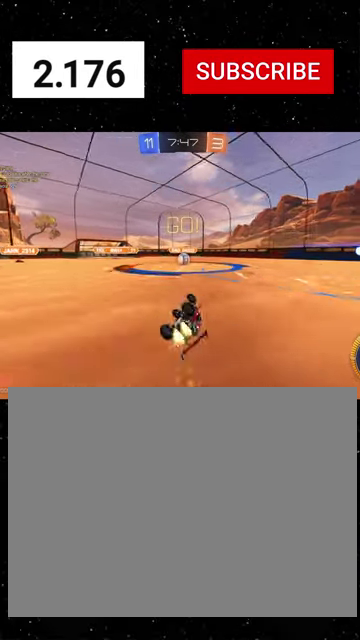
{"buttons": ["R2"], "left_stick": "left", "right_stick": "center", "events": [[167, "left_stick", "down-left"], [267, "X", "up"], [300, "left_stick", "center"], [367, "R1", "up"], [400, "left_stick", "left"]]}
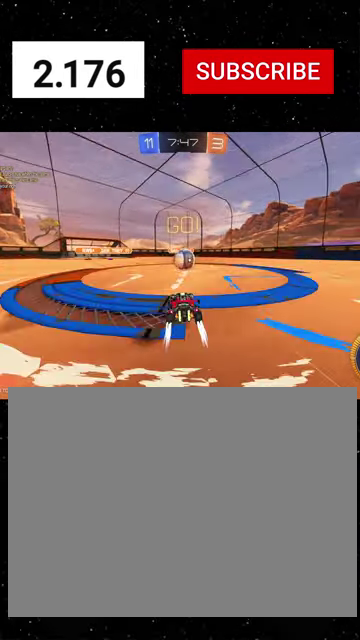
{"buttons": ["Y", "R1", "R2"], "left_stick": "left", "right_stick": "center", "events": [[33, "left_stick", "center"], [133, "left_stick", "right"], [267, "R1", "down"], [333, "Y", "down"], [400, "Y", "up"], [500, "Y", "down"], [500, "left_stick", "left"]]}